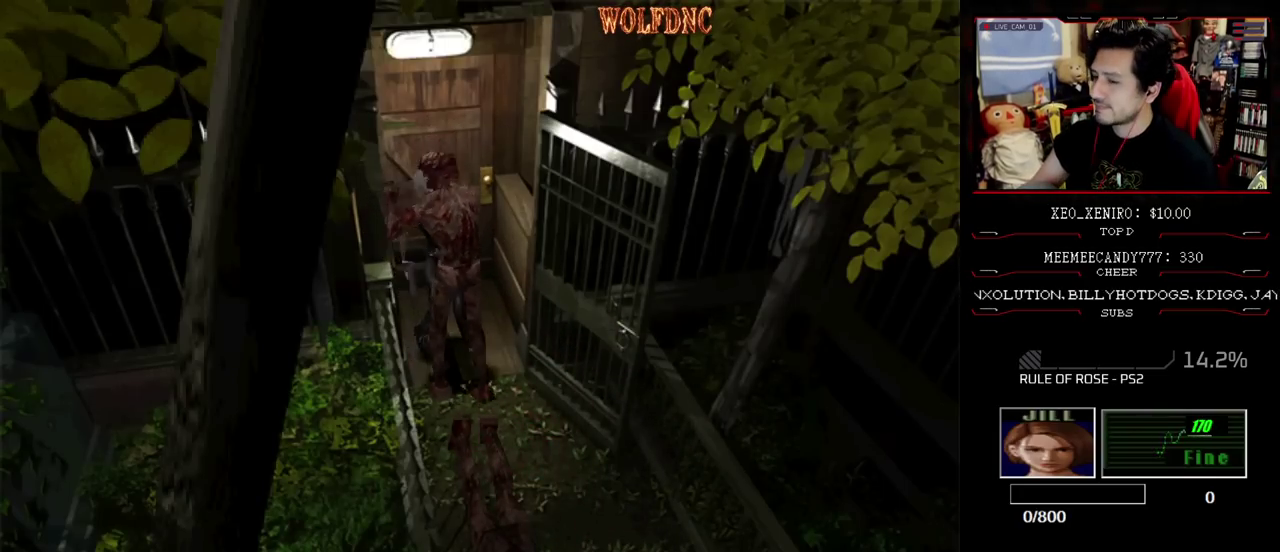
Gameplay with a controller (PlayStation layout); each line is a JSON object with the inputs held at the frame after it. "events" lists button and stick changes between this image and that frame as [ms after this image, input, new state], when the widget could be followed in between. Not read: L3 R3.
{"buttons": ["R1"], "events": [[17, "CROSS", "down"], [17, "DPAD_RIGHT", "down"], [100, "DPAD_RIGHT", "up"], [100, "R1", "up"], [150, "CROSS", "up"], [200, "CROSS", "down"], [200, "DPAD_RIGHT", "down"], [200, "R1", "down"], [250, "DPAD_LEFT", "up"], [250, "DPAD_UP", "up"], [250, "R1", "up"], [333, "DPAD_LEFT", "down"], [333, "DPAD_RIGHT", "up"], [333, "DPAD_UP", "down"], [383, "CROSS", "up"], [483, "DPAD_LEFT", "up"], [483, "DPAD_UP", "up"], [483, "R1", "down"]]}
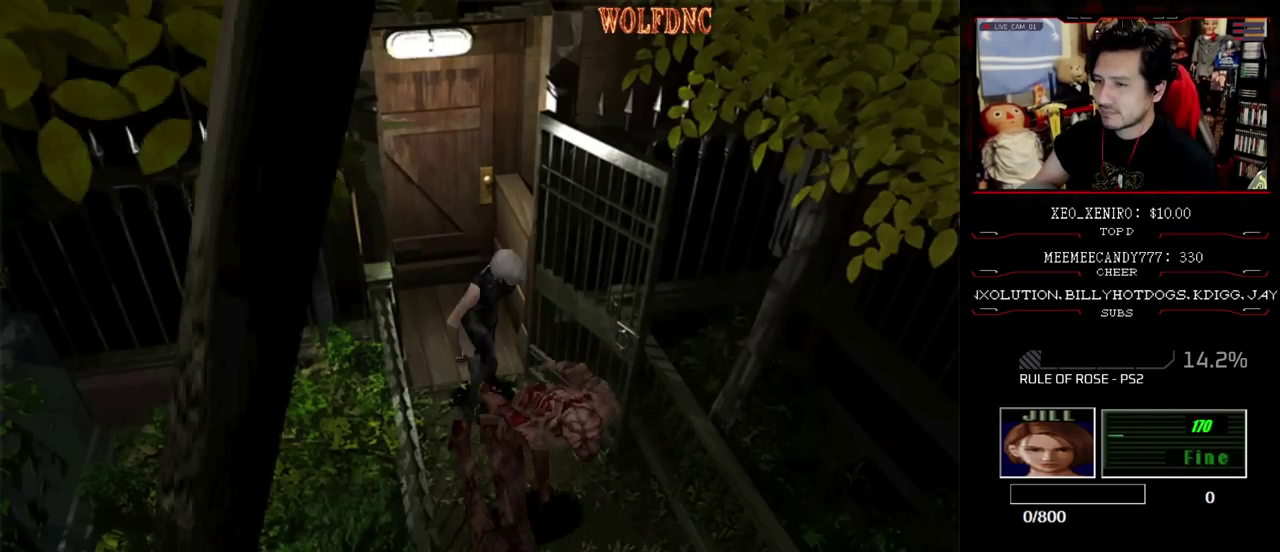
{"buttons": ["CROSS", "R1", "DPAD_DOWN"], "events": [[117, "DPAD_DOWN", "down"], [350, "CROSS", "down"]]}
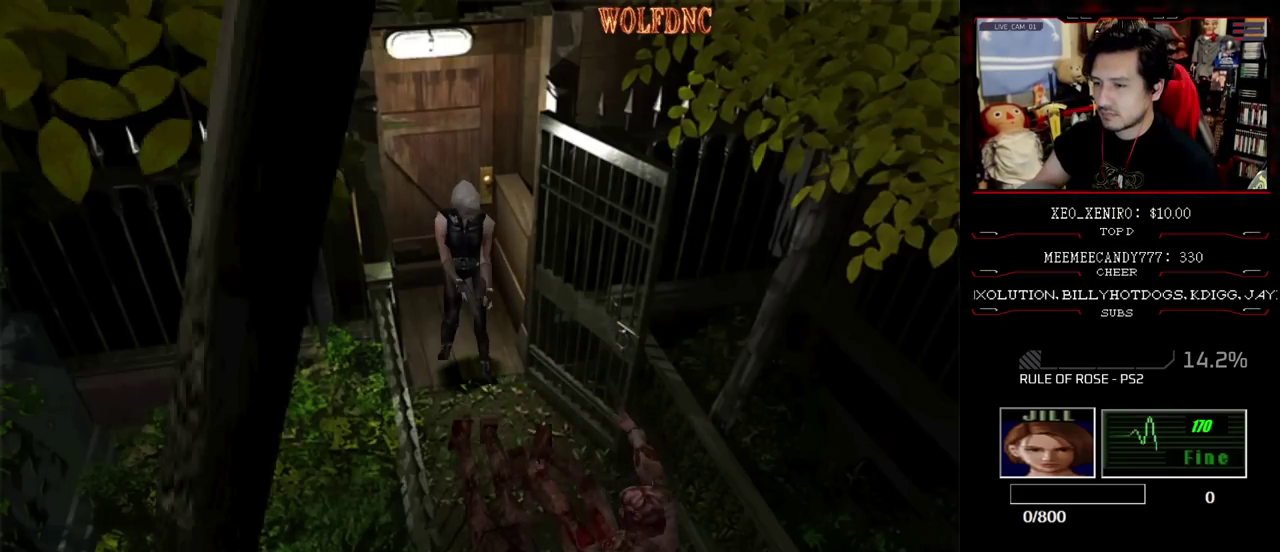
{"buttons": ["CROSS", "R1", "DPAD_DOWN"], "events": [[183, "CROSS", "up"], [467, "CROSS", "down"]]}
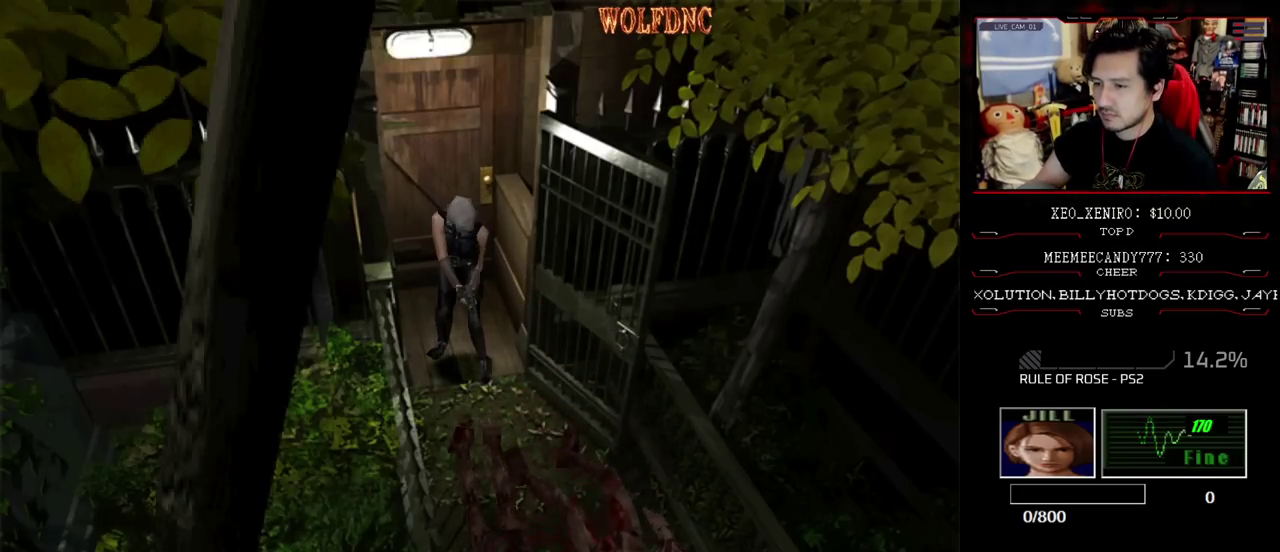
{"buttons": ["R1", "DPAD_DOWN"], "events": [[150, "CROSS", "up"]]}
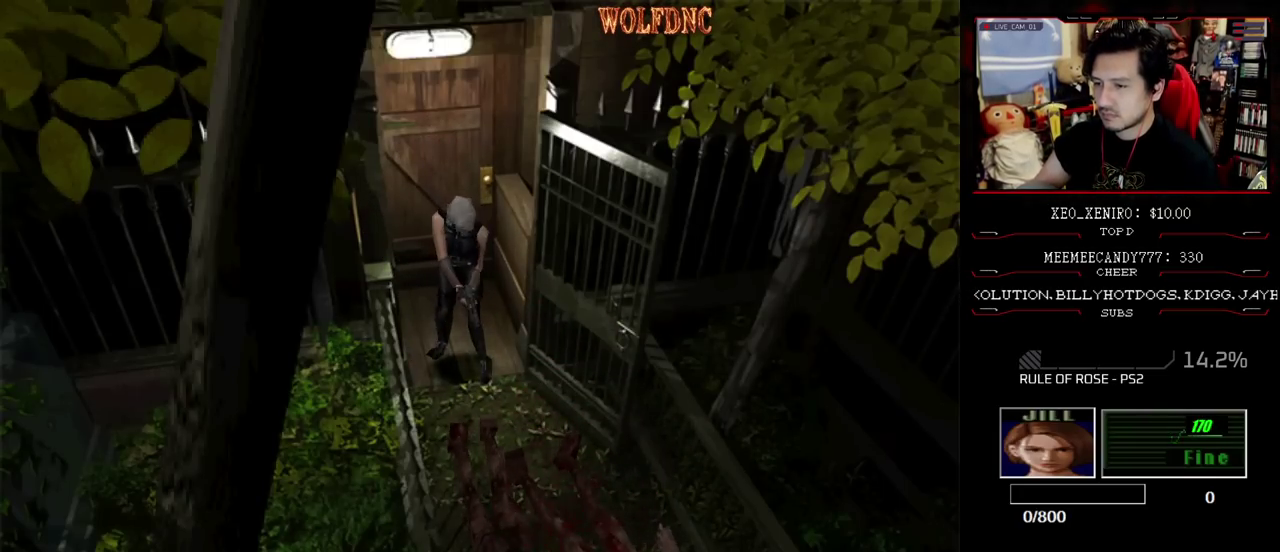
{"buttons": ["SQUARE", "DPAD_DOWN"], "events": [[33, "DPAD_DOWN", "up"], [83, "R1", "up"], [167, "DPAD_DOWN", "down"], [450, "SQUARE", "down"]]}
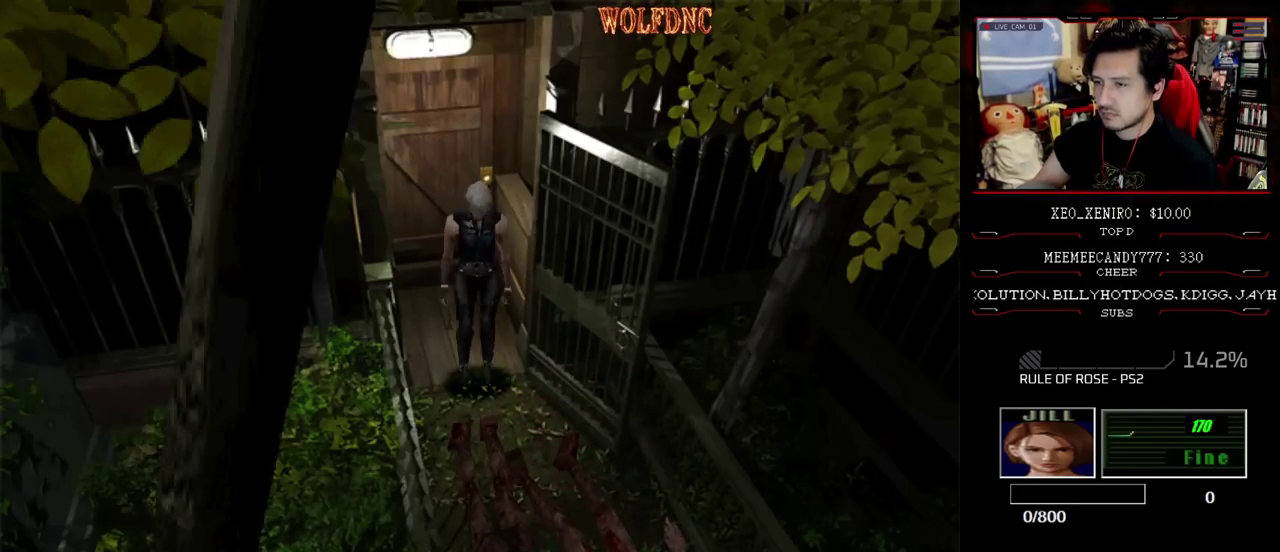
{"buttons": [], "events": [[50, "DPAD_DOWN", "up"], [50, "DPAD_RIGHT", "down"], [83, "SQUARE", "up"], [183, "CIRCLE", "down"], [183, "DPAD_UP", "down"], [233, "CIRCLE", "up"], [267, "DPAD_RIGHT", "up"], [317, "CIRCLE", "down"], [317, "DPAD_UP", "up"], [367, "CIRCLE", "up"]]}
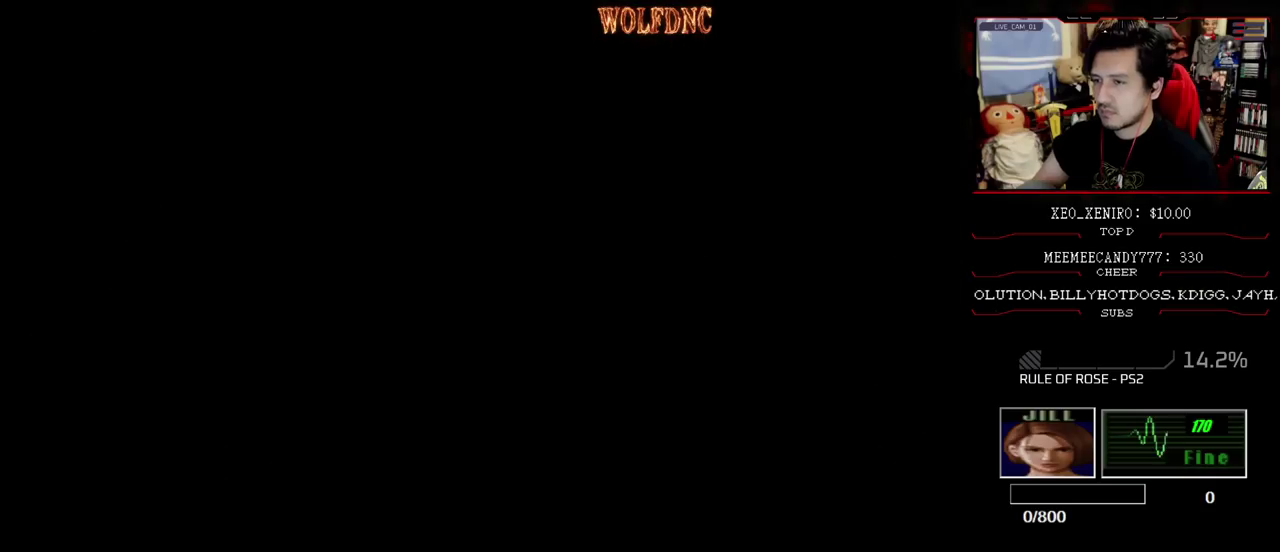
{"buttons": [], "events": []}
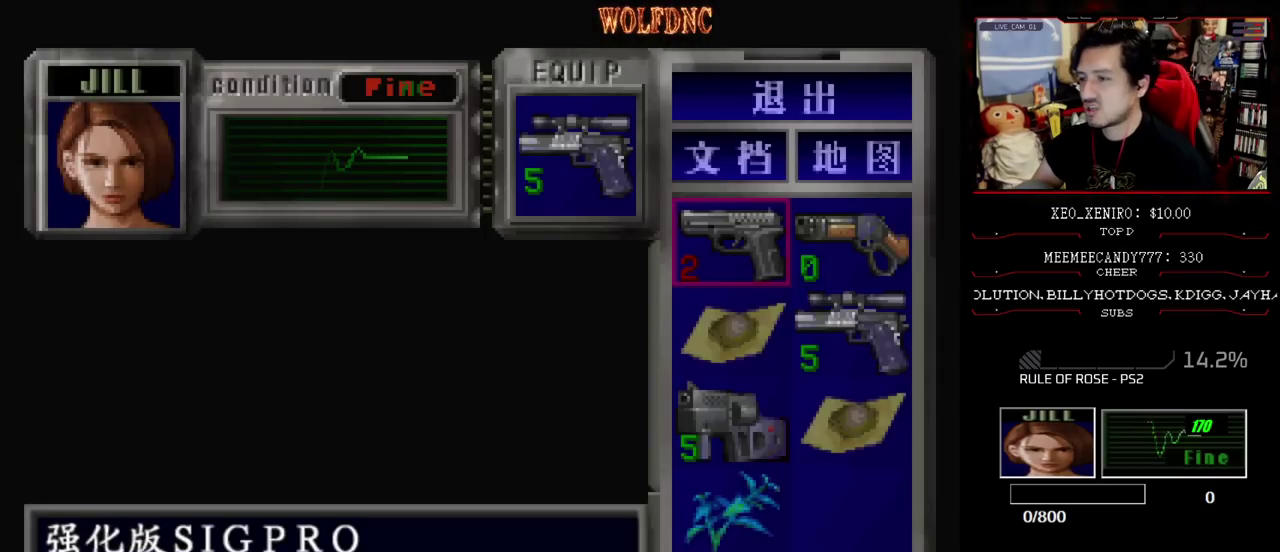
{"buttons": ["CROSS"], "events": [[267, "DPAD_DOWN", "down"], [350, "DPAD_RIGHT", "down"], [400, "DPAD_DOWN", "up"], [450, "DPAD_RIGHT", "up"], [500, "CROSS", "down"]]}
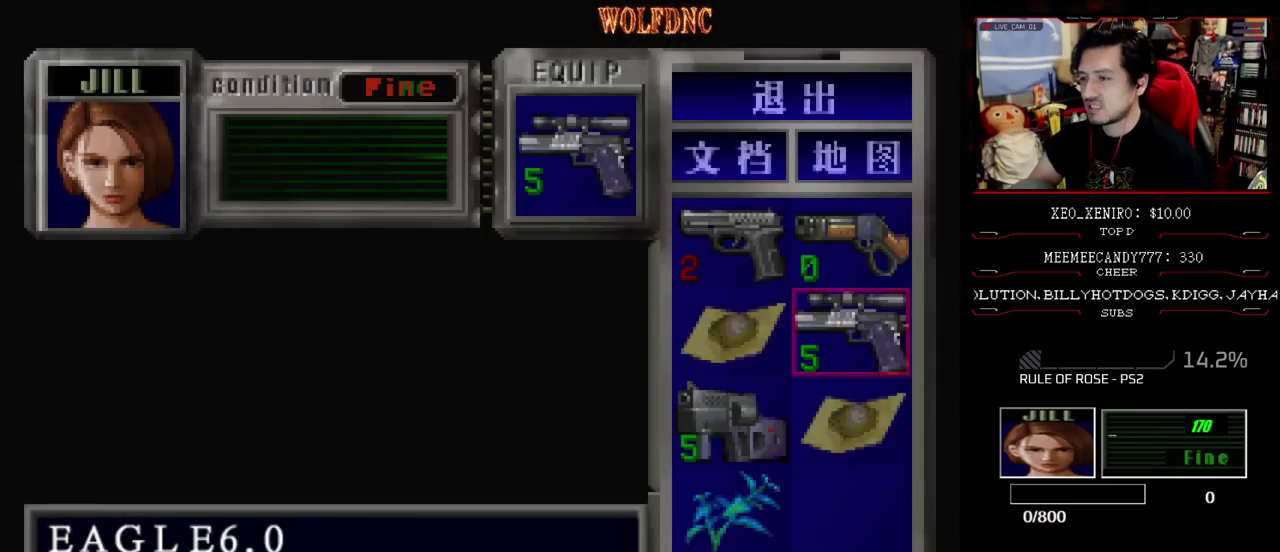
{"buttons": [], "events": [[50, "CROSS", "up"], [367, "SQUARE", "down"], [417, "SQUARE", "up"]]}